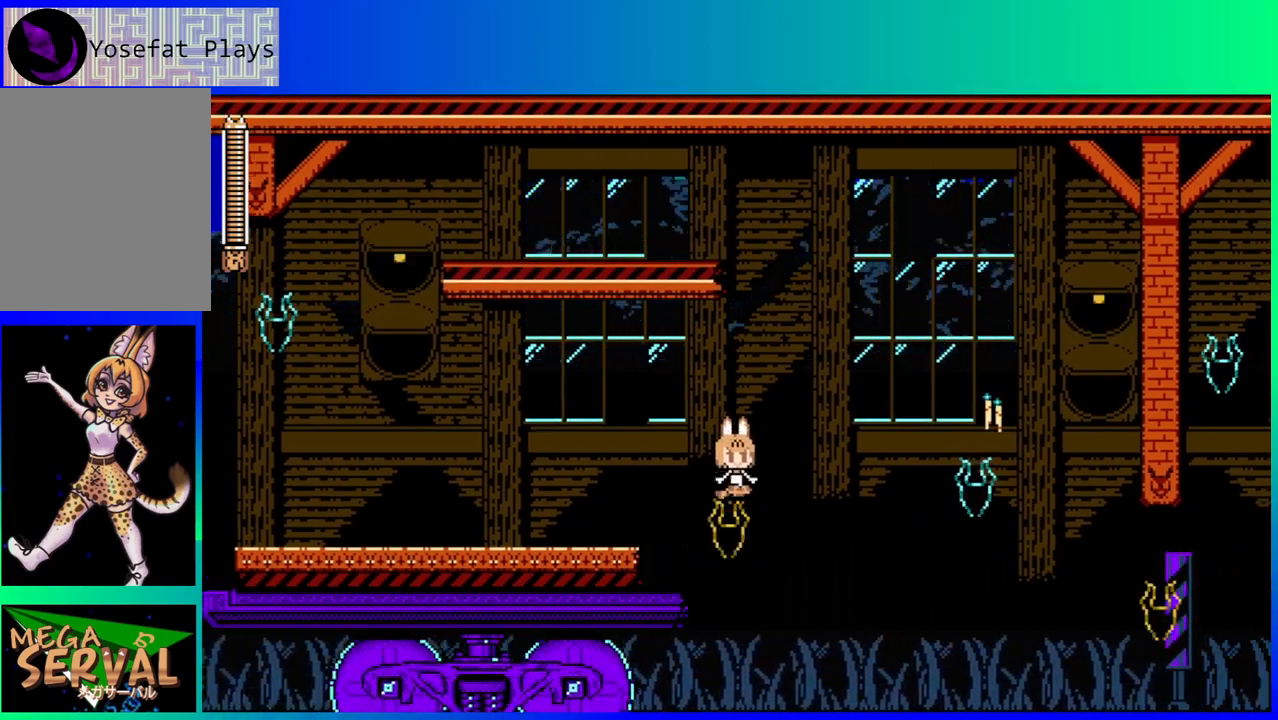
Gameplay with a controller (Nintendo layout); each line is a JSON object with the inputs held at the frame after it. "events" lists button and stick changes between this image and that frame as [ms after this image, input, new state], when the widget could be followed in between. Not read: L3 R3.
{"buttons": ["B", "DPAD_RIGHT"], "left_stick": "center", "right_stick": "center", "events": [[383, "DPAD_RIGHT", "down"], [433, "B", "down"]]}
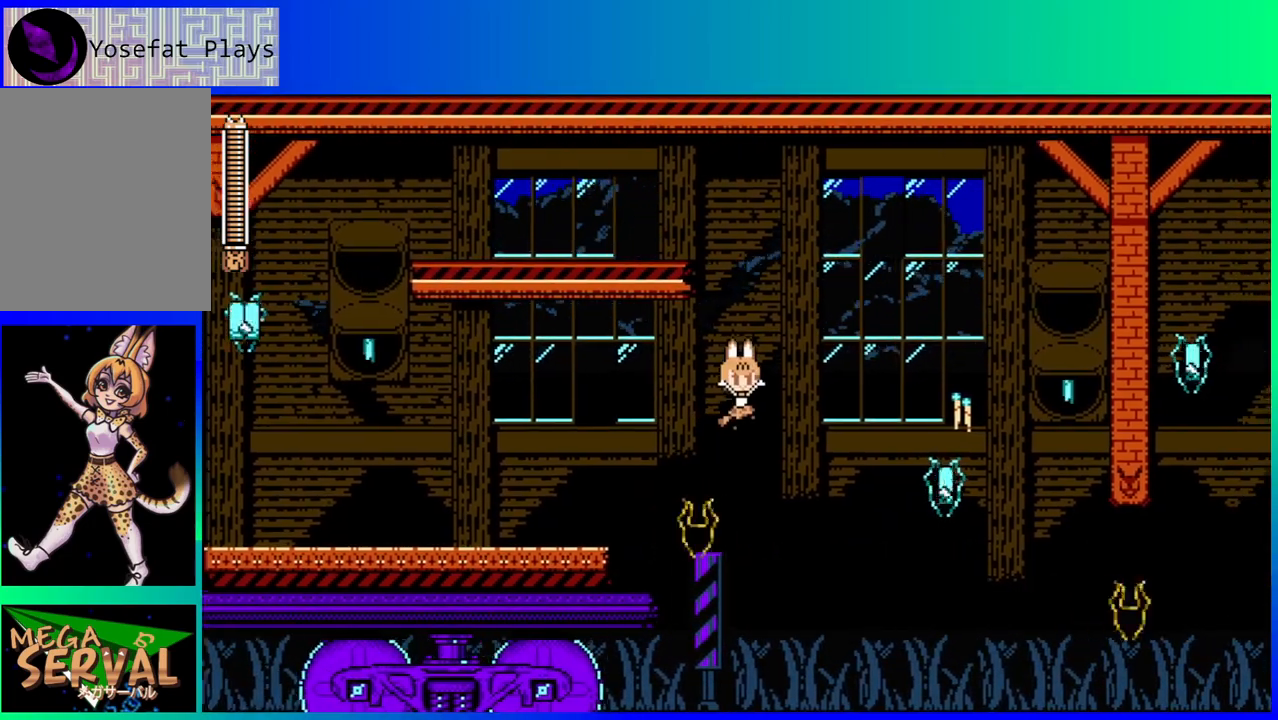
{"buttons": ["DPAD_RIGHT"], "left_stick": "center", "right_stick": "center", "events": [[500, "B", "up"]]}
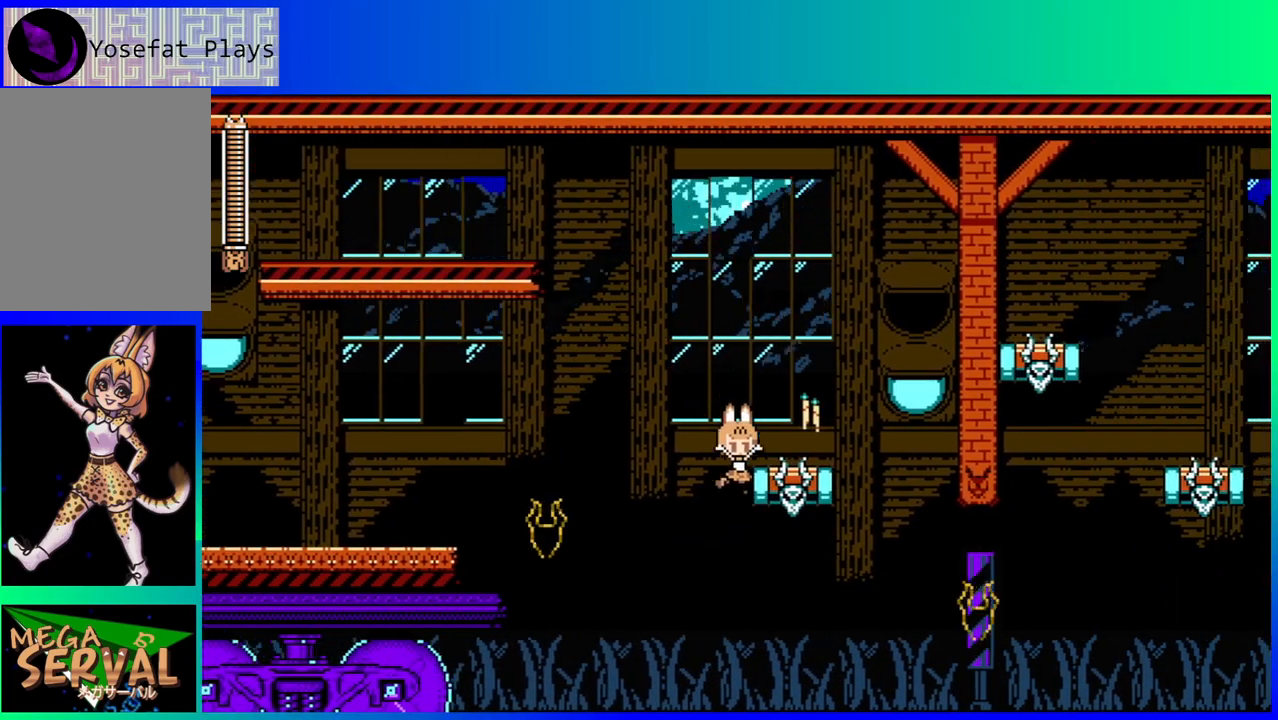
{"buttons": [], "left_stick": "center", "right_stick": "center", "events": [[367, "DPAD_RIGHT", "up"]]}
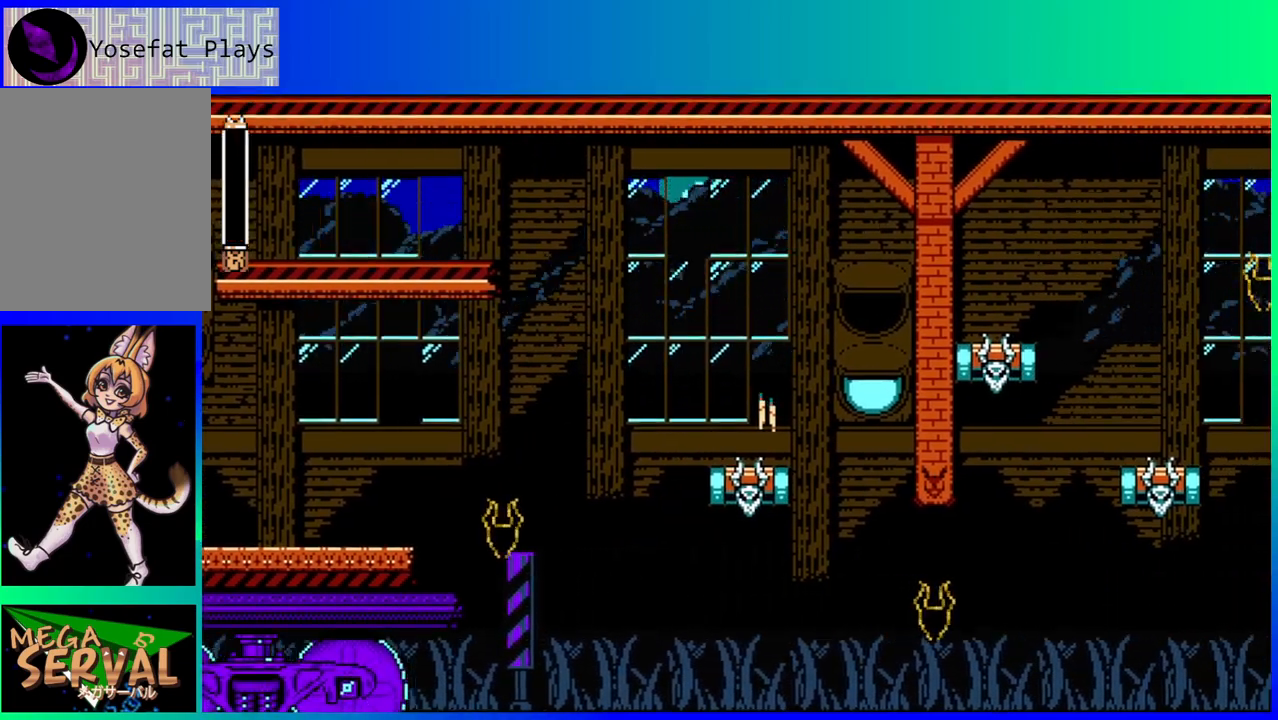
{"buttons": [], "left_stick": "center", "right_stick": "center", "events": []}
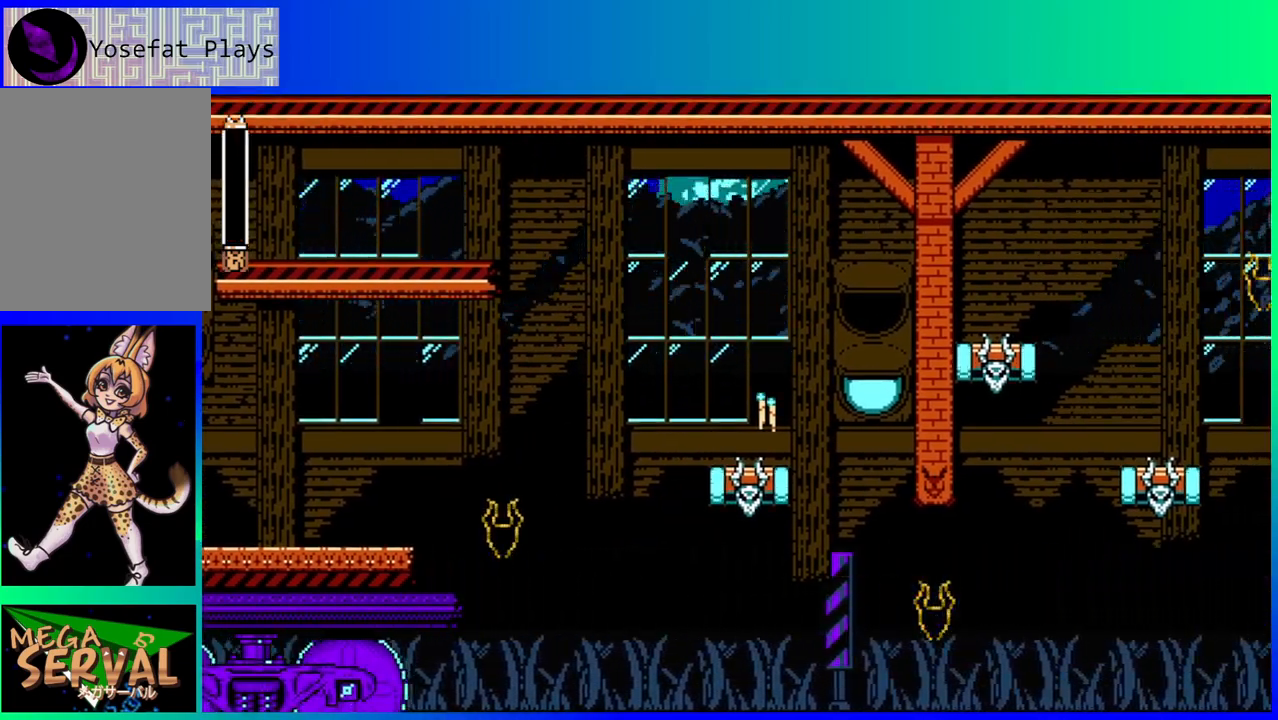
{"buttons": [], "left_stick": "center", "right_stick": "center", "events": []}
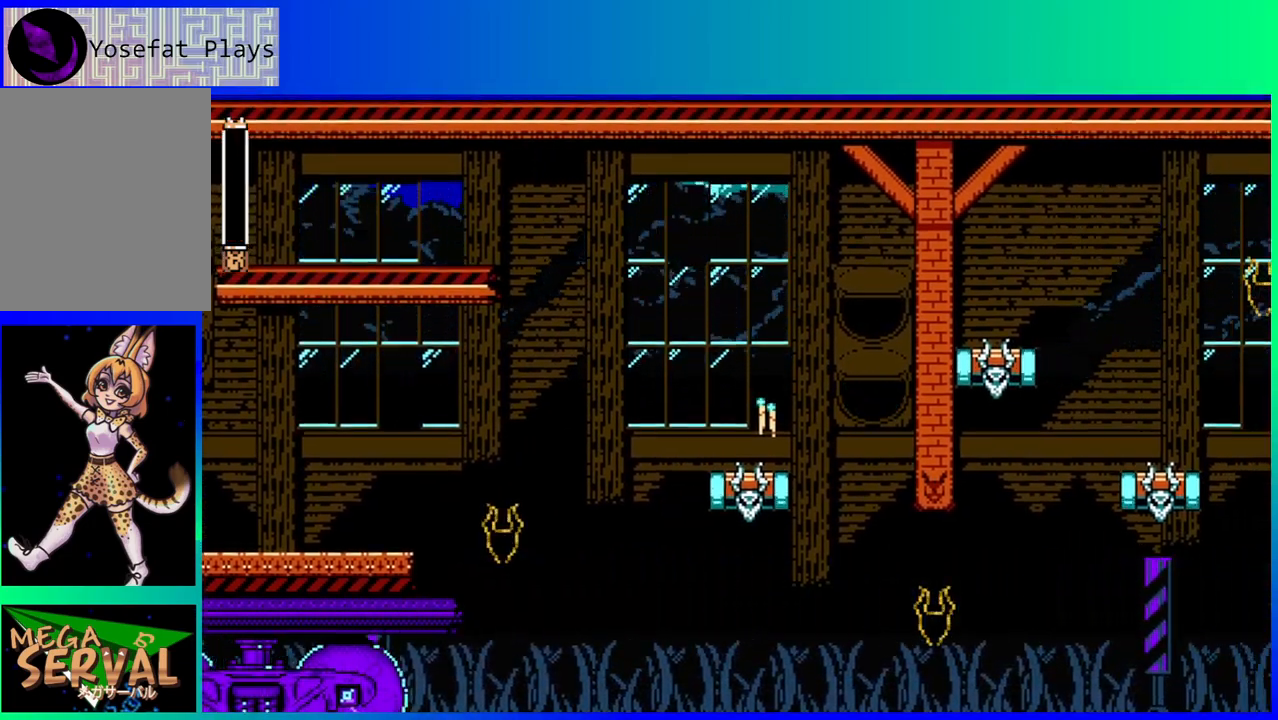
{"buttons": [], "left_stick": "center", "right_stick": "center", "events": []}
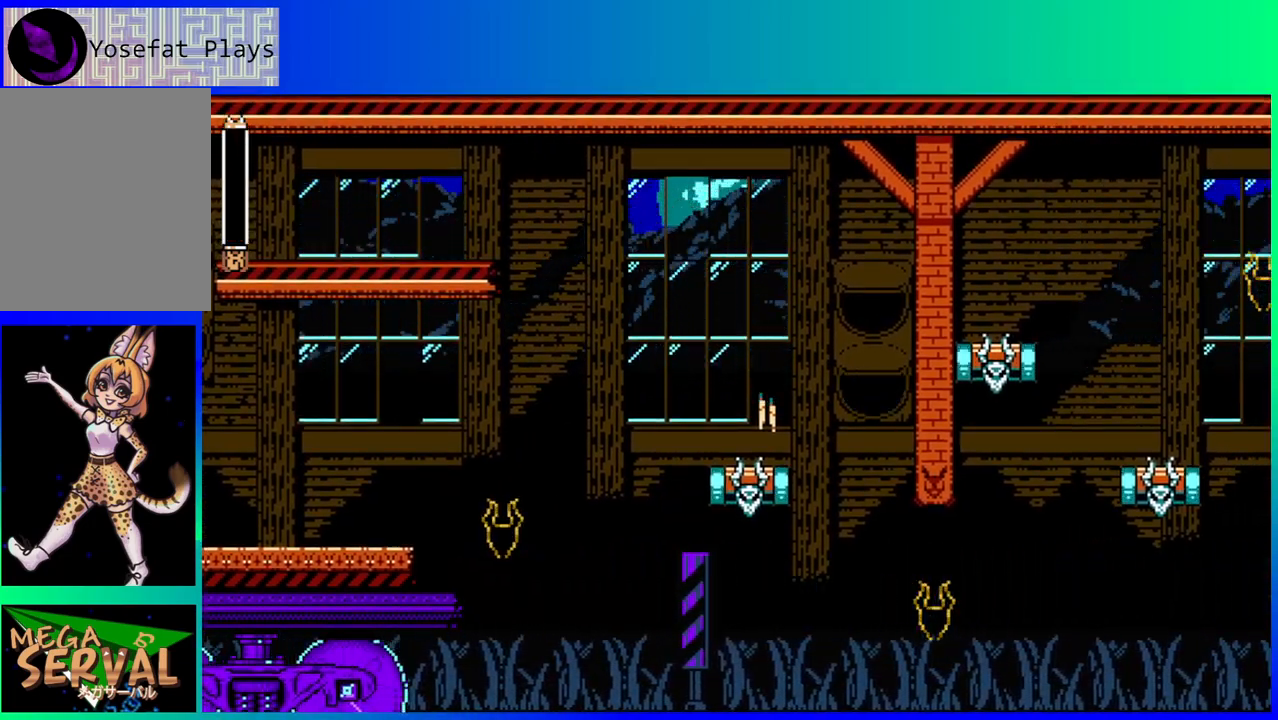
{"buttons": [], "left_stick": "center", "right_stick": "center", "events": []}
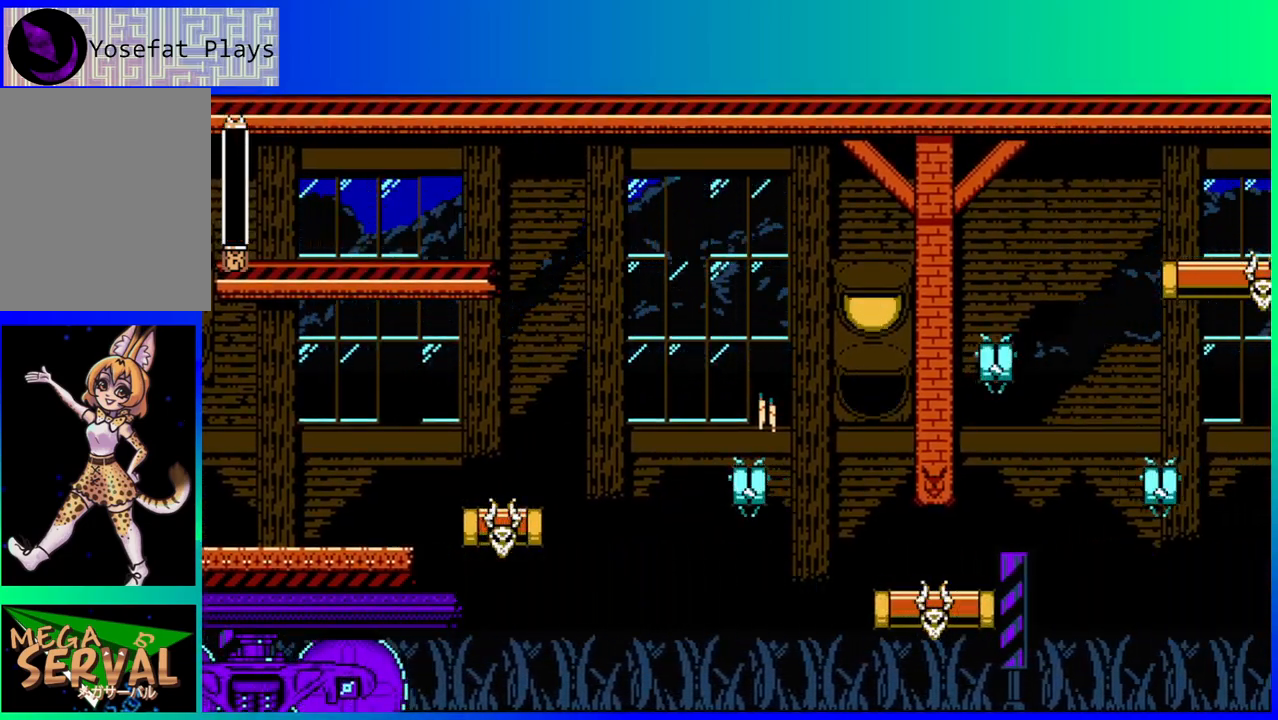
{"buttons": [], "left_stick": "center", "right_stick": "center", "events": []}
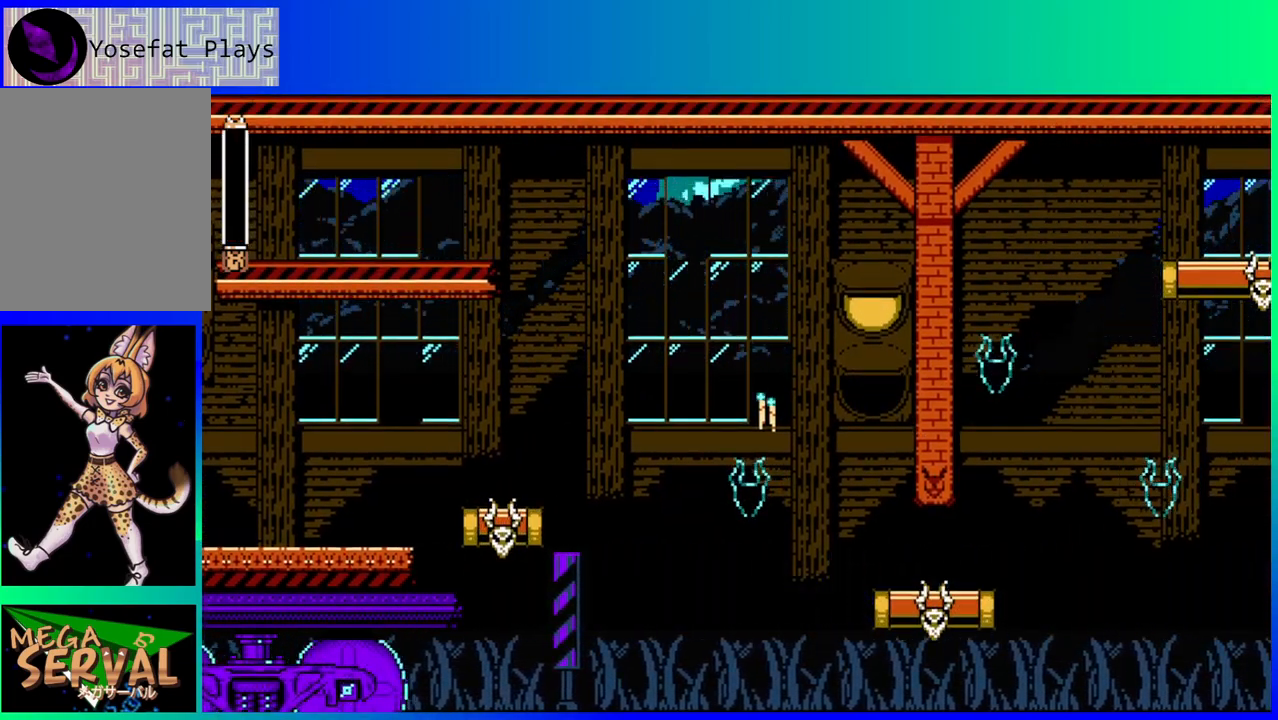
{"buttons": [], "left_stick": "center", "right_stick": "center", "events": []}
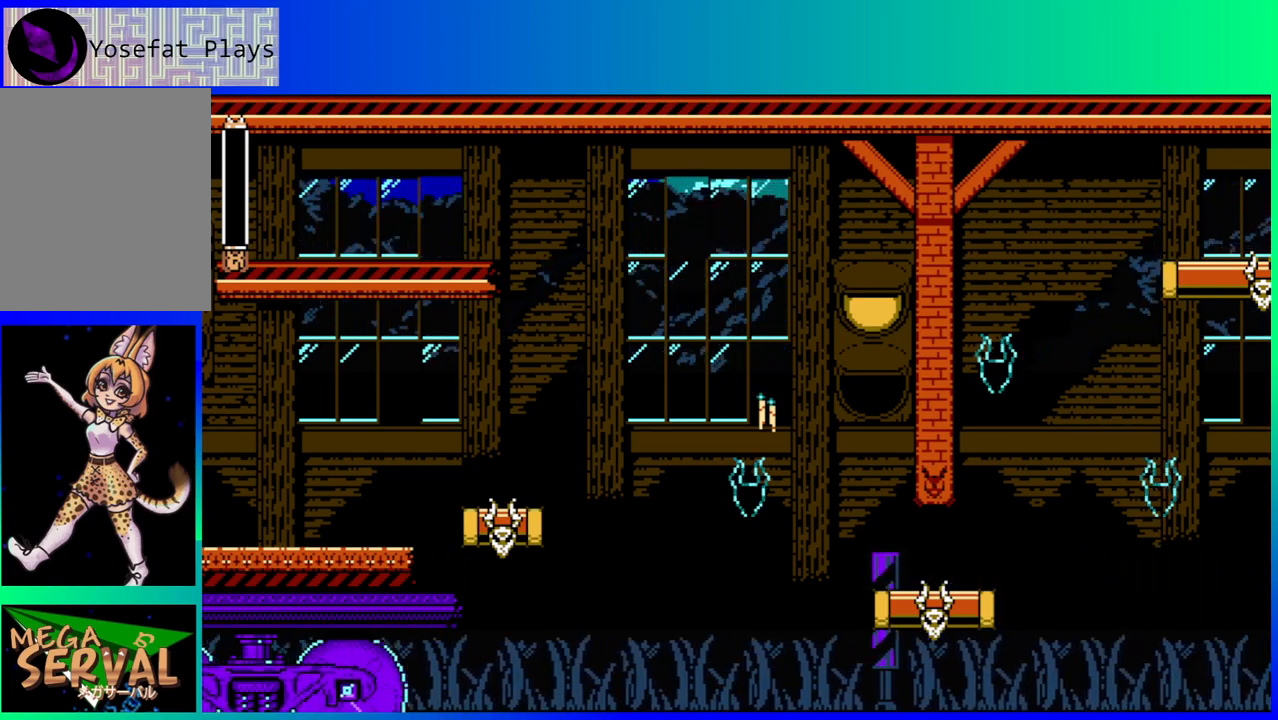
{"buttons": [], "left_stick": "center", "right_stick": "center", "events": []}
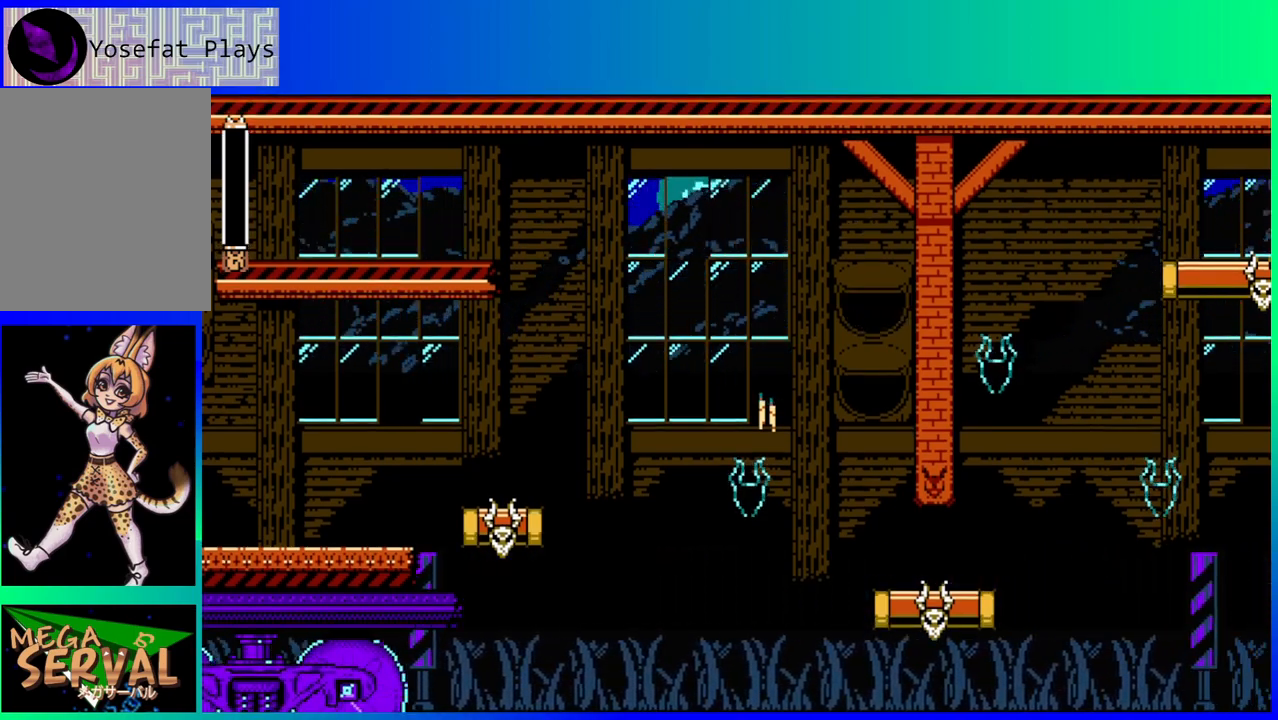
{"buttons": [], "left_stick": "center", "right_stick": "center", "events": []}
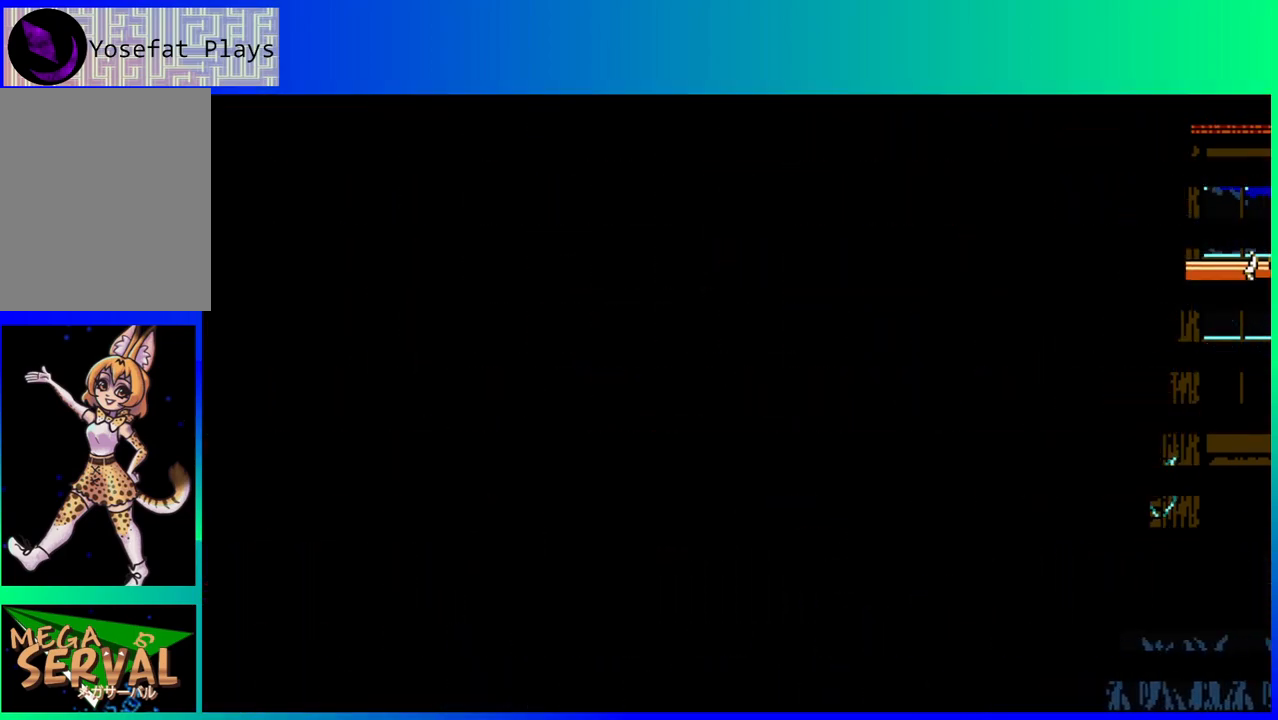
{"buttons": [], "left_stick": "center", "right_stick": "center", "events": []}
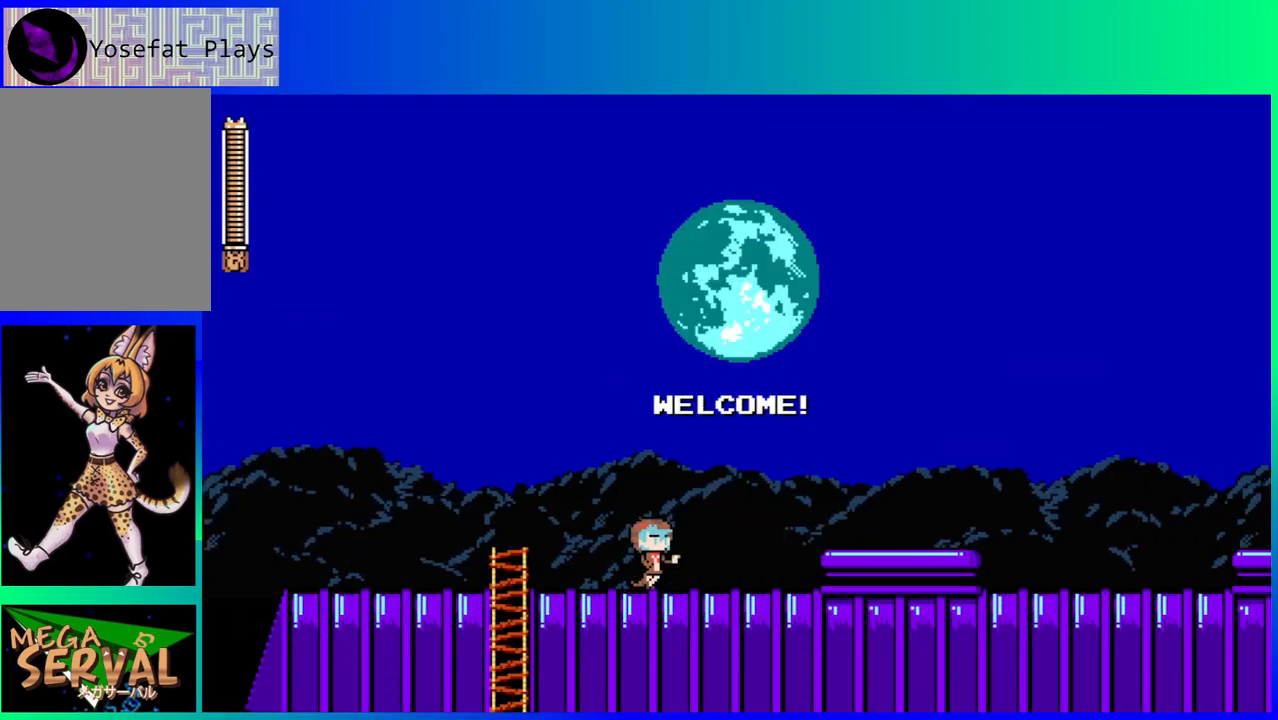
{"buttons": [], "left_stick": "center", "right_stick": "center", "events": []}
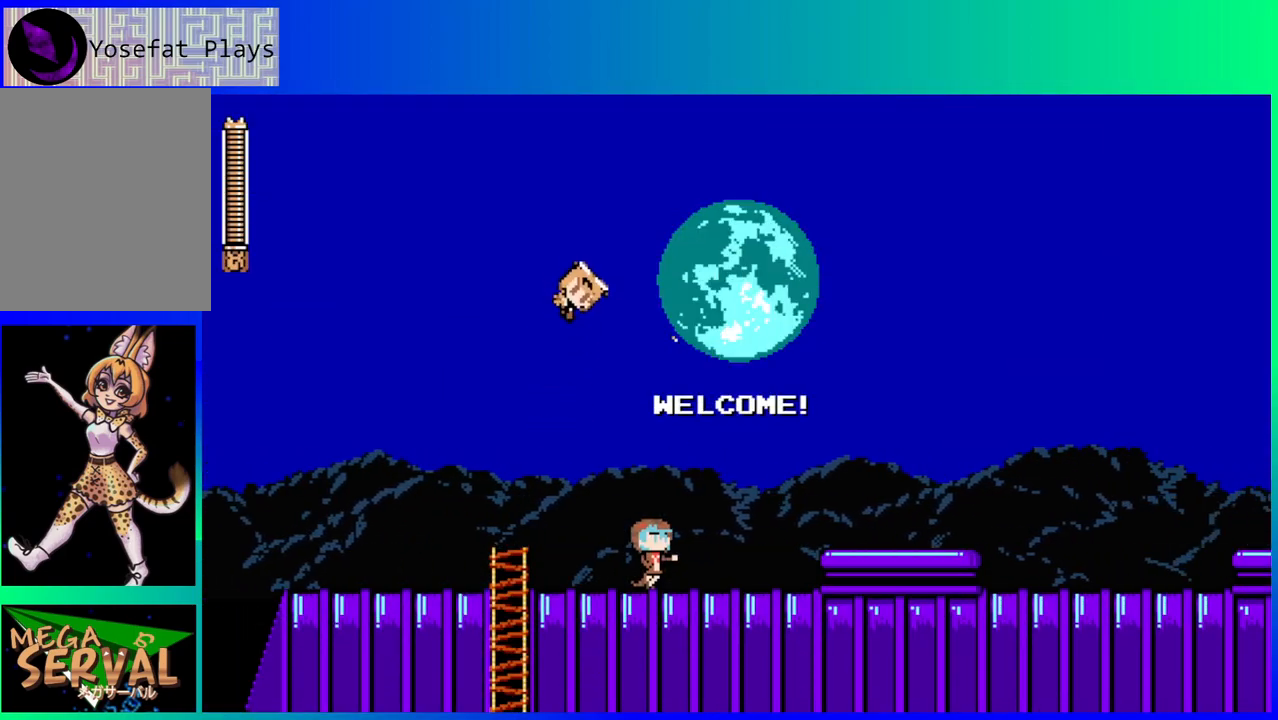
{"buttons": ["DPAD_RIGHT"], "left_stick": "center", "right_stick": "center", "events": [[400, "DPAD_RIGHT", "down"]]}
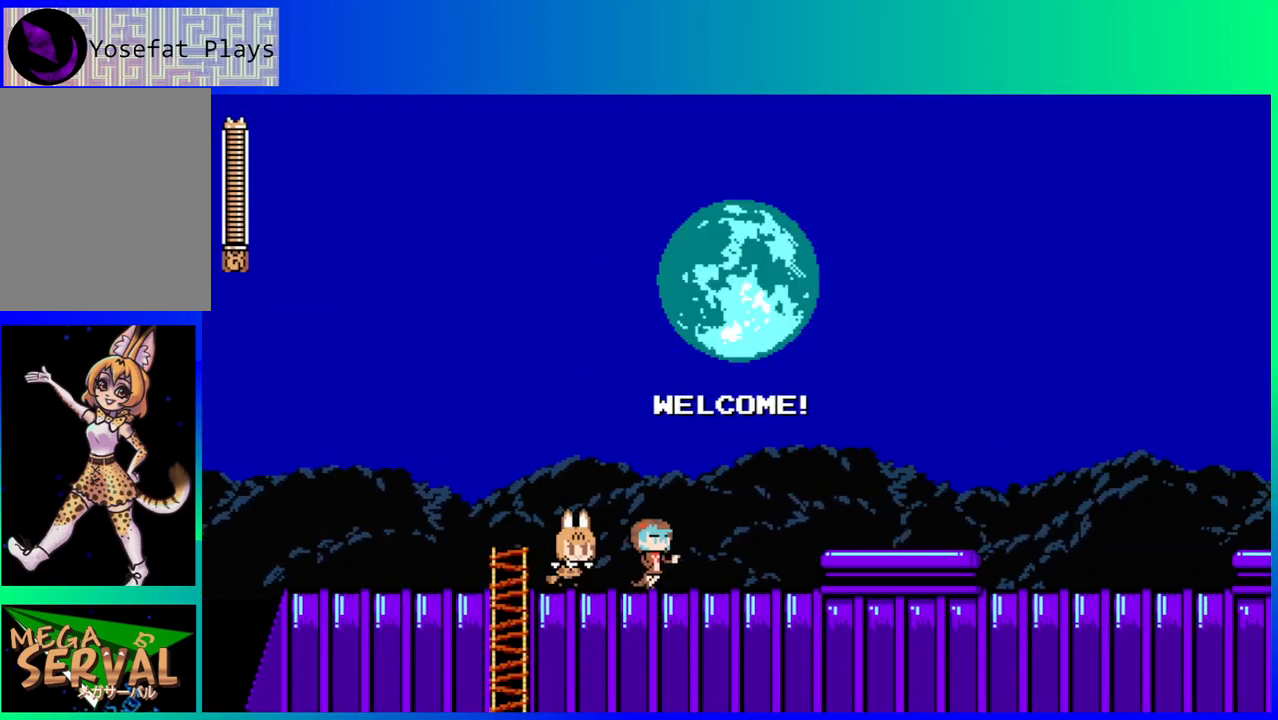
{"buttons": ["DPAD_RIGHT"], "left_stick": "center", "right_stick": "center", "events": []}
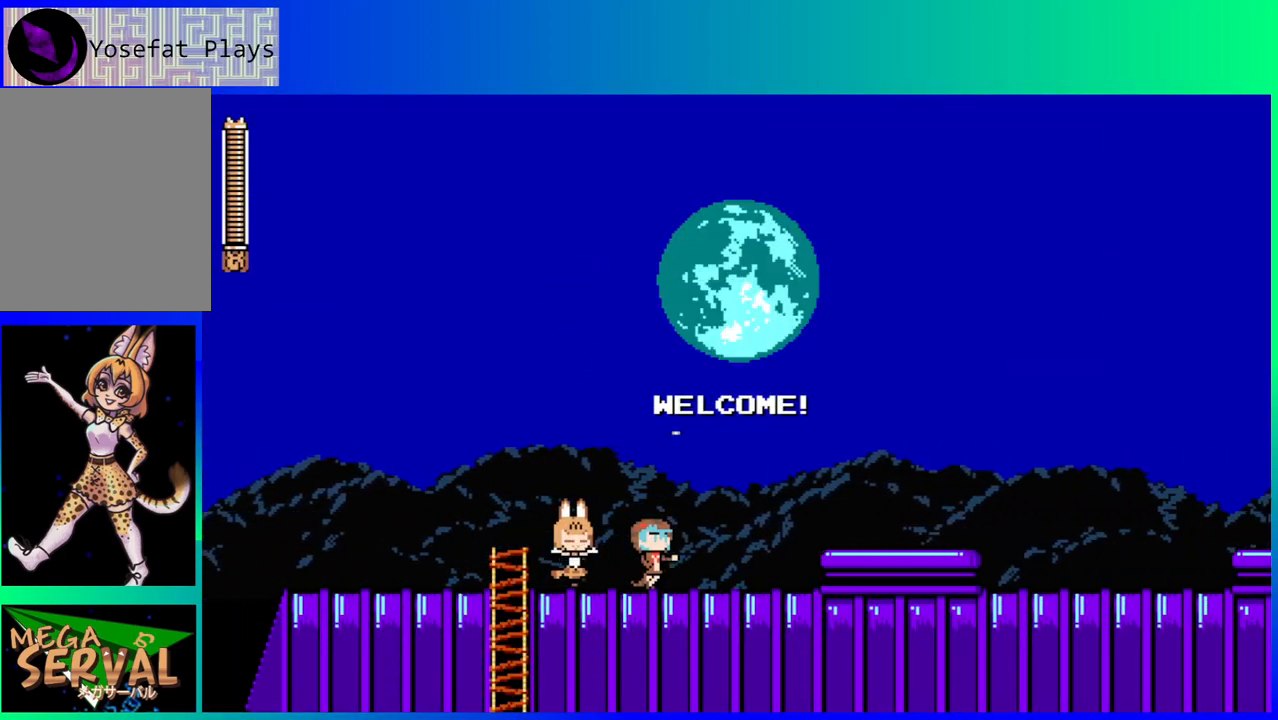
{"buttons": ["DPAD_RIGHT"], "left_stick": "center", "right_stick": "center", "events": []}
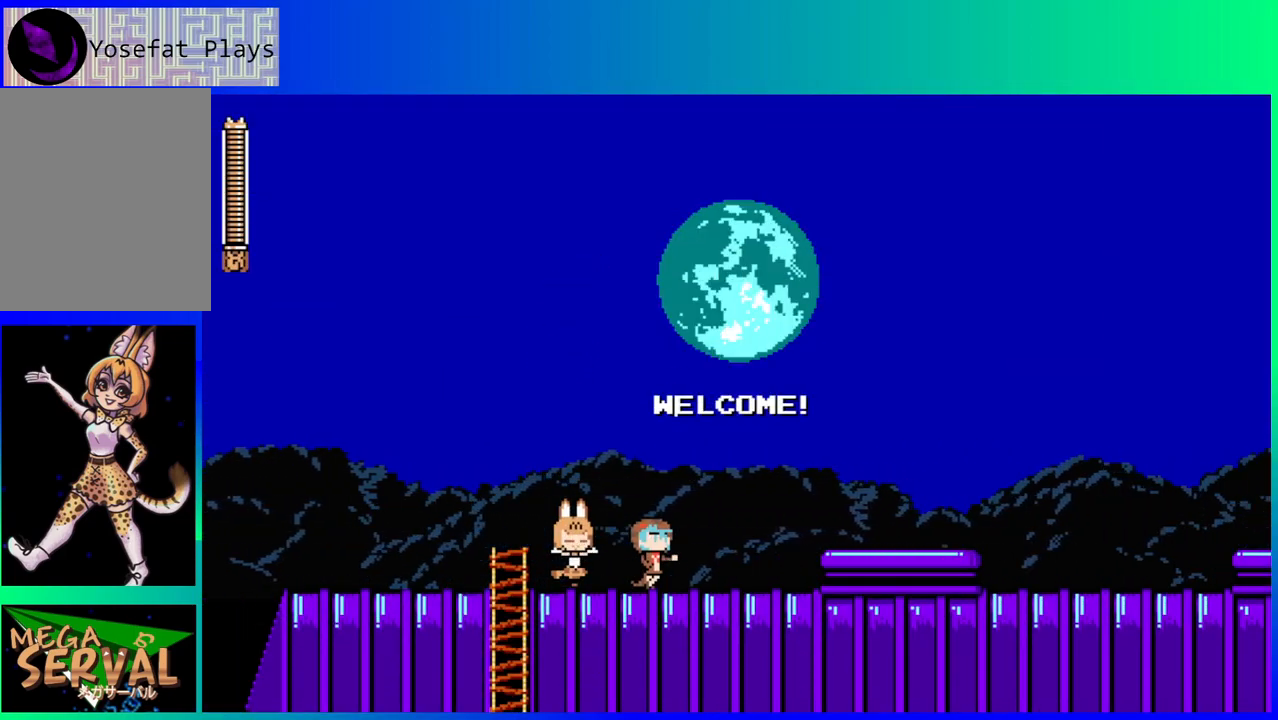
{"buttons": ["DPAD_RIGHT"], "left_stick": "center", "right_stick": "center", "events": []}
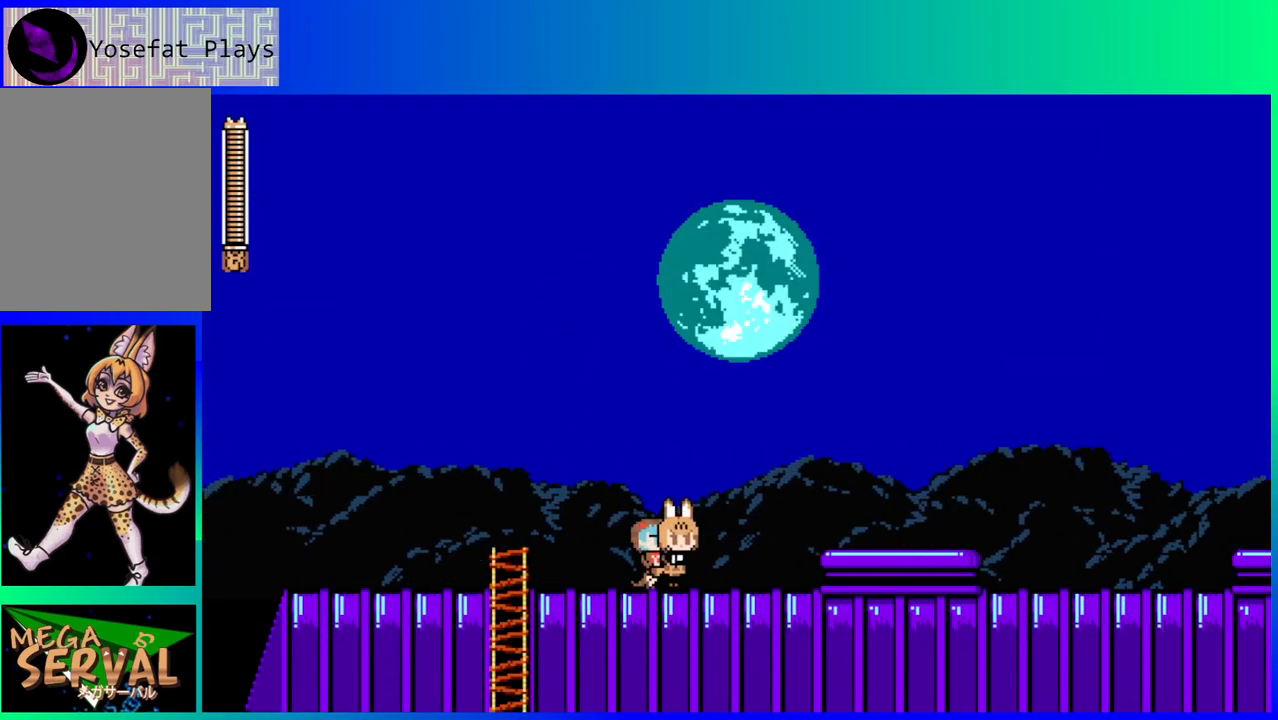
{"buttons": ["DPAD_RIGHT"], "left_stick": "center", "right_stick": "center", "events": [[150, "B", "down"], [300, "B", "up"]]}
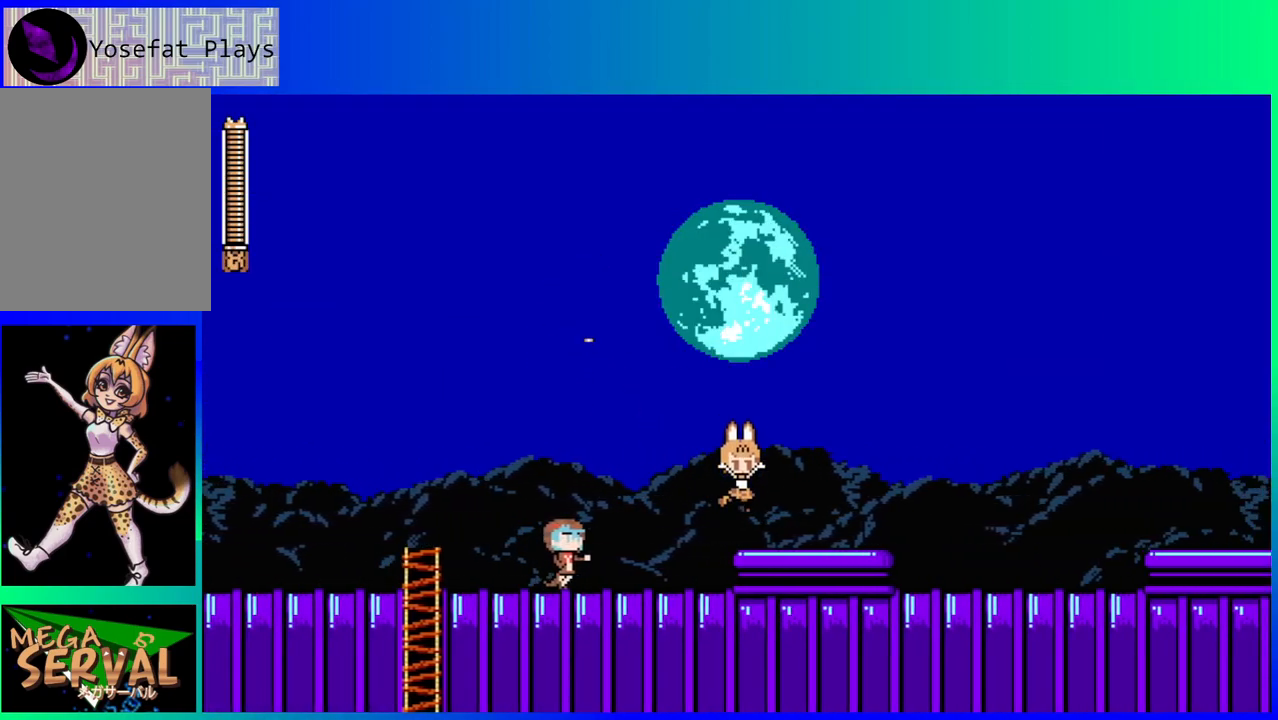
{"buttons": ["B", "DPAD_RIGHT"], "left_stick": "center", "right_stick": "center", "events": [[83, "DPAD_DOWN", "down"], [150, "B", "down"], [233, "B", "up"], [300, "B", "down"], [417, "DPAD_DOWN", "up"]]}
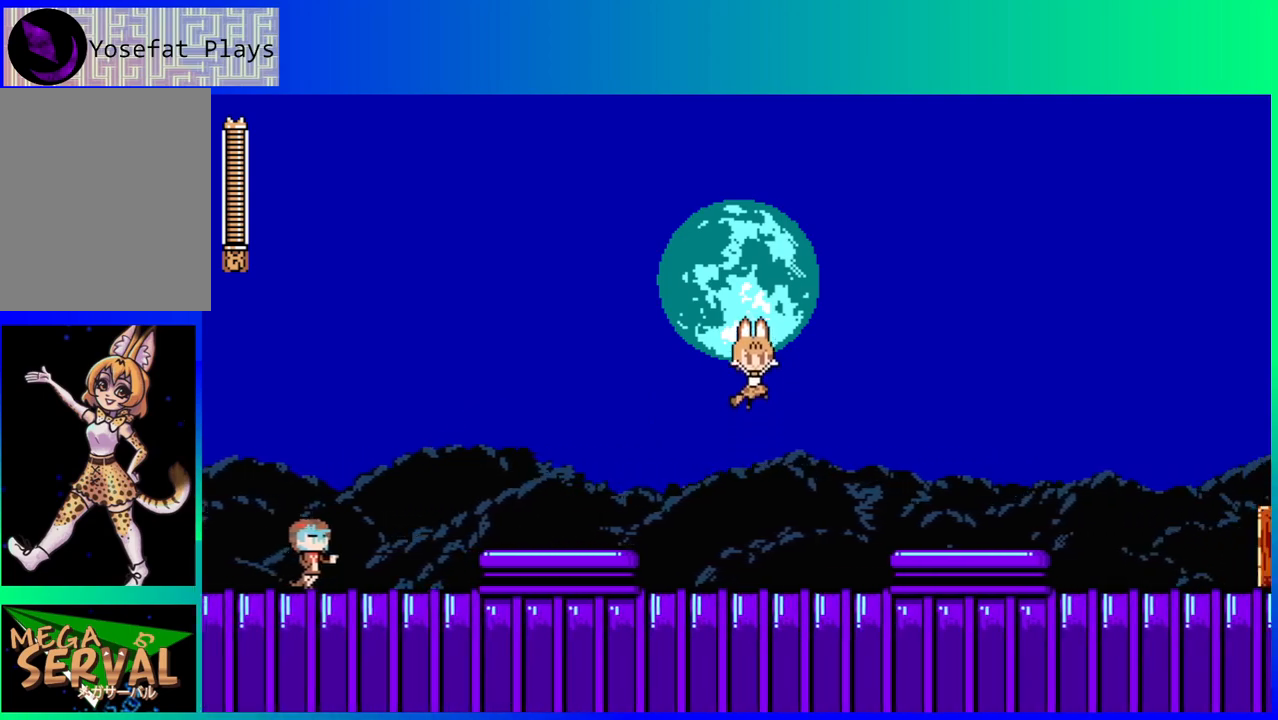
{"buttons": ["DPAD_RIGHT"], "left_stick": "center", "right_stick": "center", "events": [[83, "B", "up"]]}
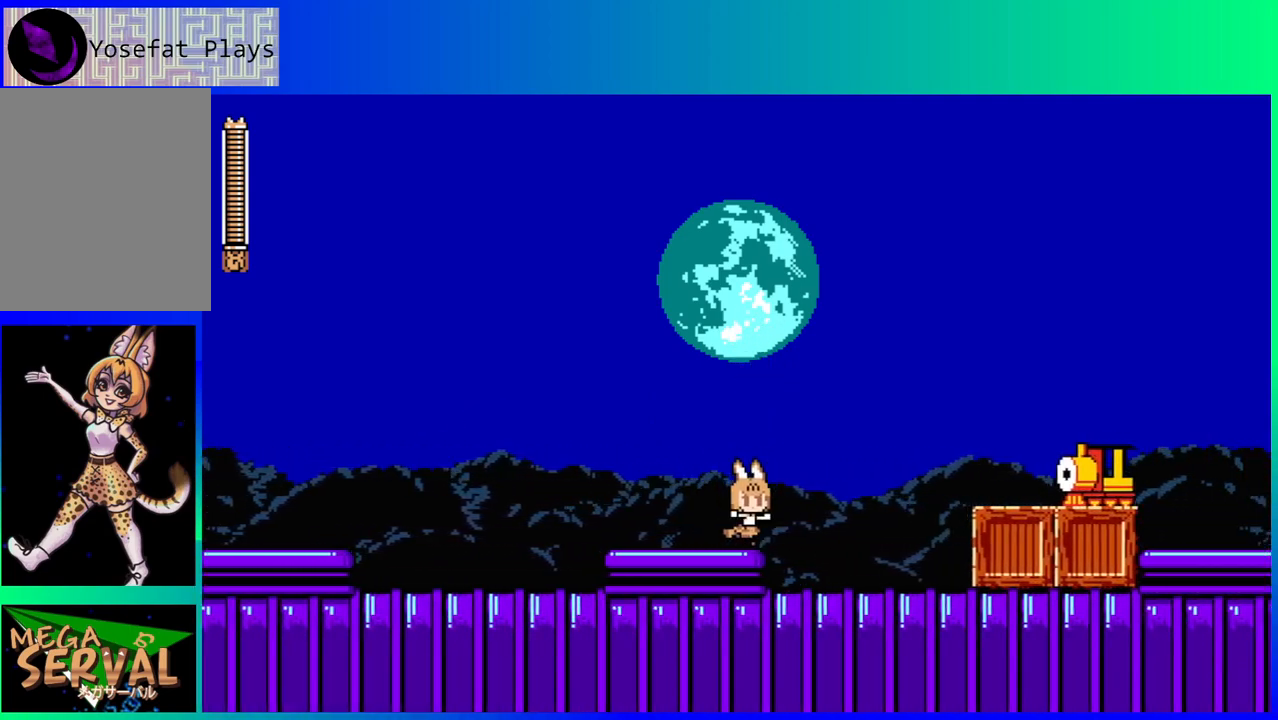
{"buttons": [], "left_stick": "center", "right_stick": "center", "events": [[100, "DPAD_RIGHT", "up"], [167, "R2", "down"], [300, "R2", "up"]]}
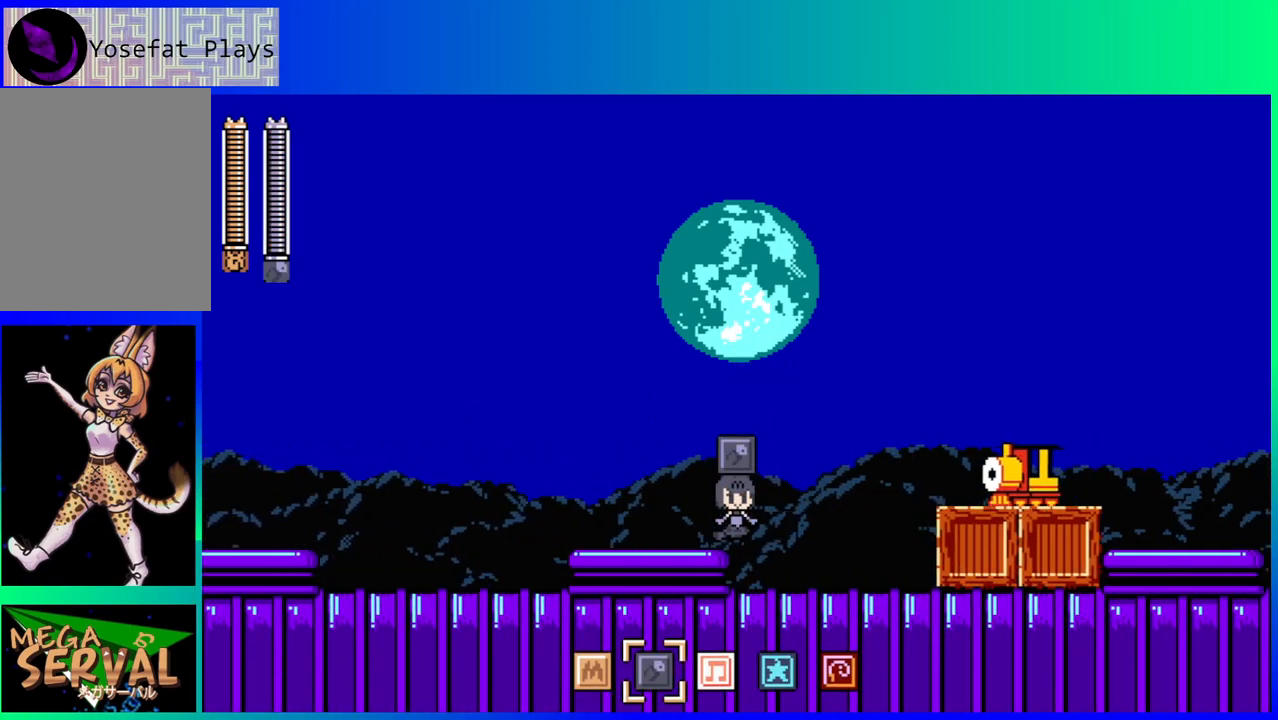
{"buttons": ["Y"], "left_stick": "center", "right_stick": "center", "events": [[150, "B", "down"], [167, "DPAD_RIGHT", "down"], [300, "B", "up"], [400, "DPAD_RIGHT", "up"], [500, "Y", "down"]]}
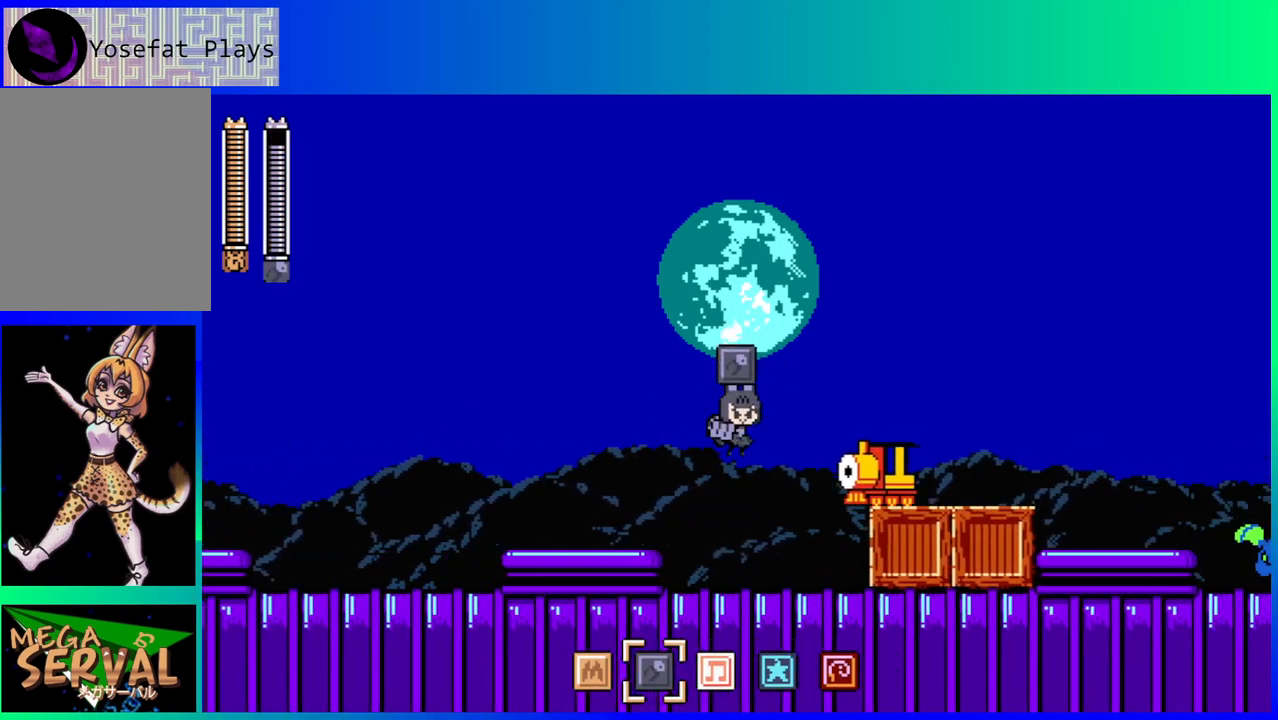
{"buttons": [], "left_stick": "center", "right_stick": "center", "events": [[100, "DPAD_RIGHT", "down"], [117, "Y", "up"], [417, "DPAD_RIGHT", "up"]]}
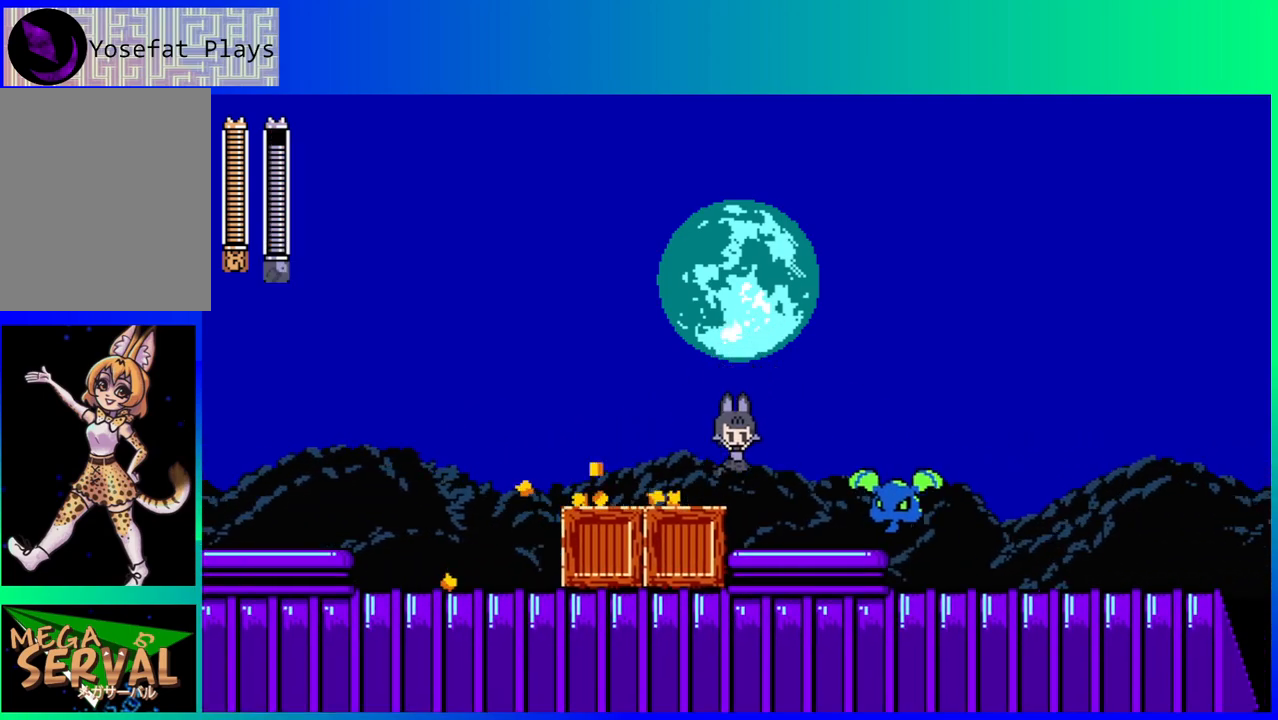
{"buttons": ["DPAD_RIGHT"], "left_stick": "center", "right_stick": "center", "events": [[100, "DPAD_LEFT", "down"], [450, "DPAD_LEFT", "up"], [483, "DPAD_RIGHT", "down"]]}
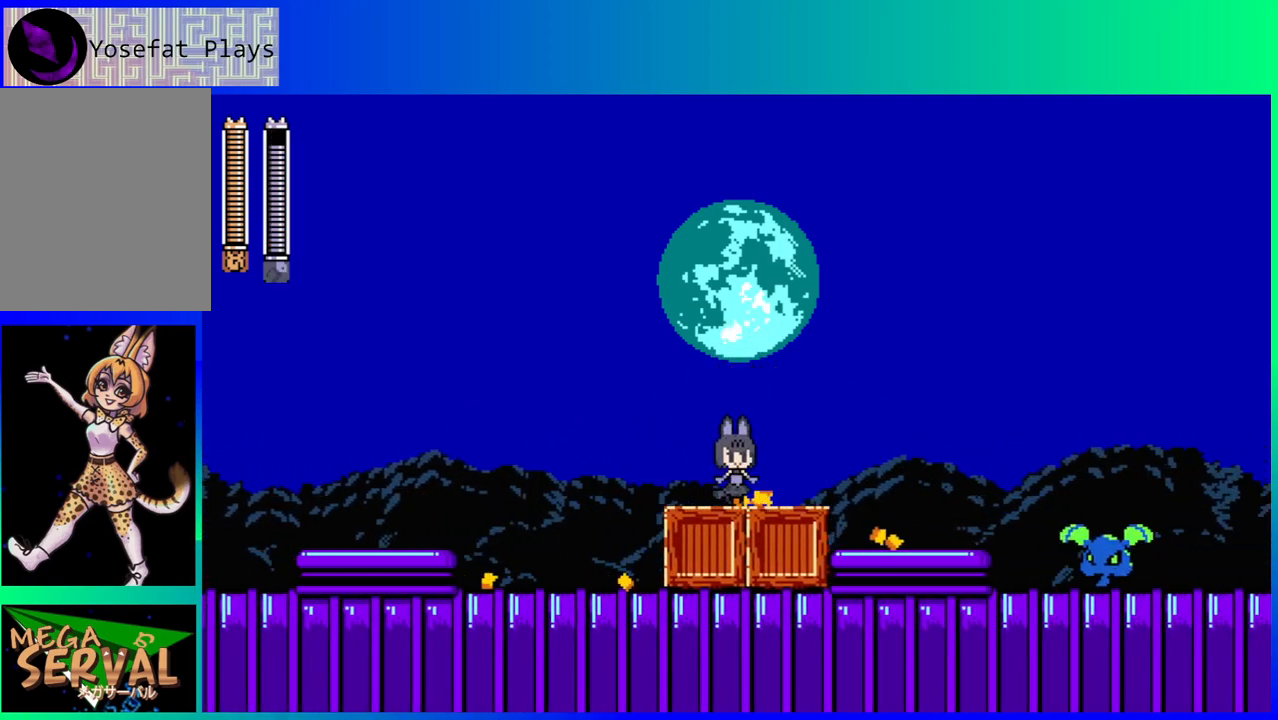
{"buttons": [], "left_stick": "center", "right_stick": "center", "events": [[33, "R2", "down"], [167, "R2", "up"], [483, "DPAD_RIGHT", "up"]]}
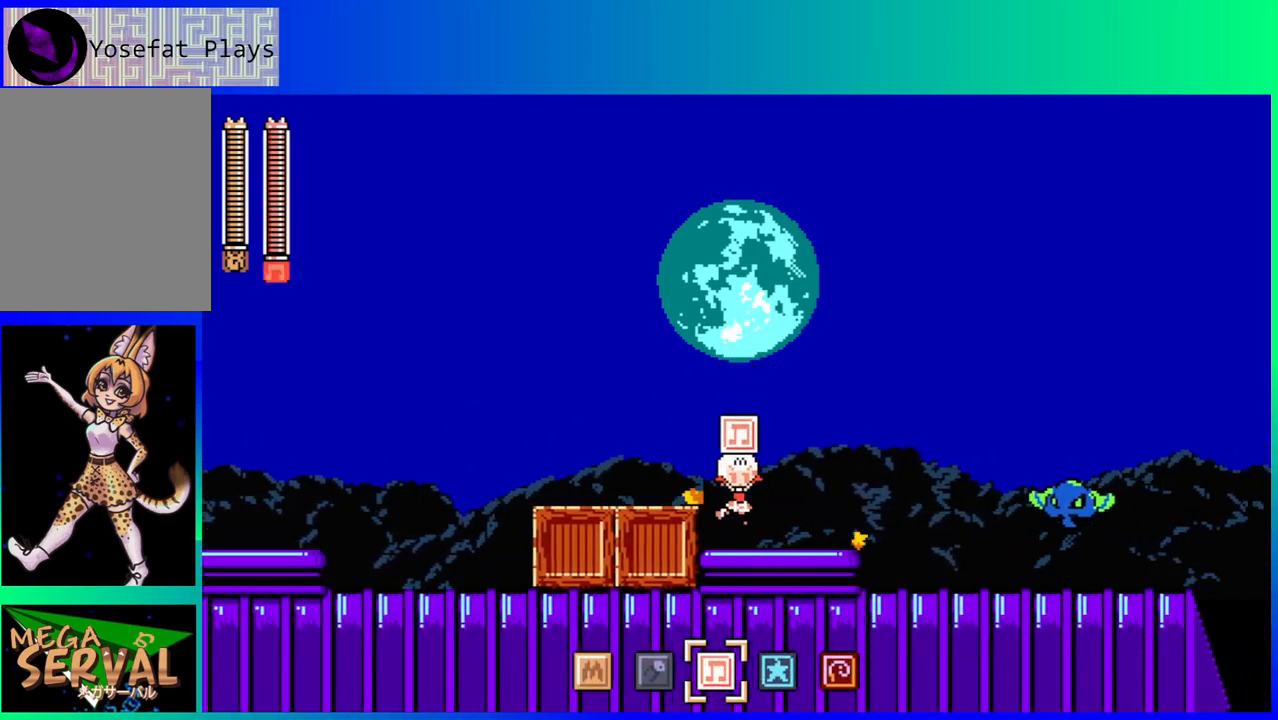
{"buttons": ["DPAD_RIGHT"], "left_stick": "center", "right_stick": "center", "events": [[250, "R2", "down"], [383, "R2", "up"], [500, "DPAD_RIGHT", "down"]]}
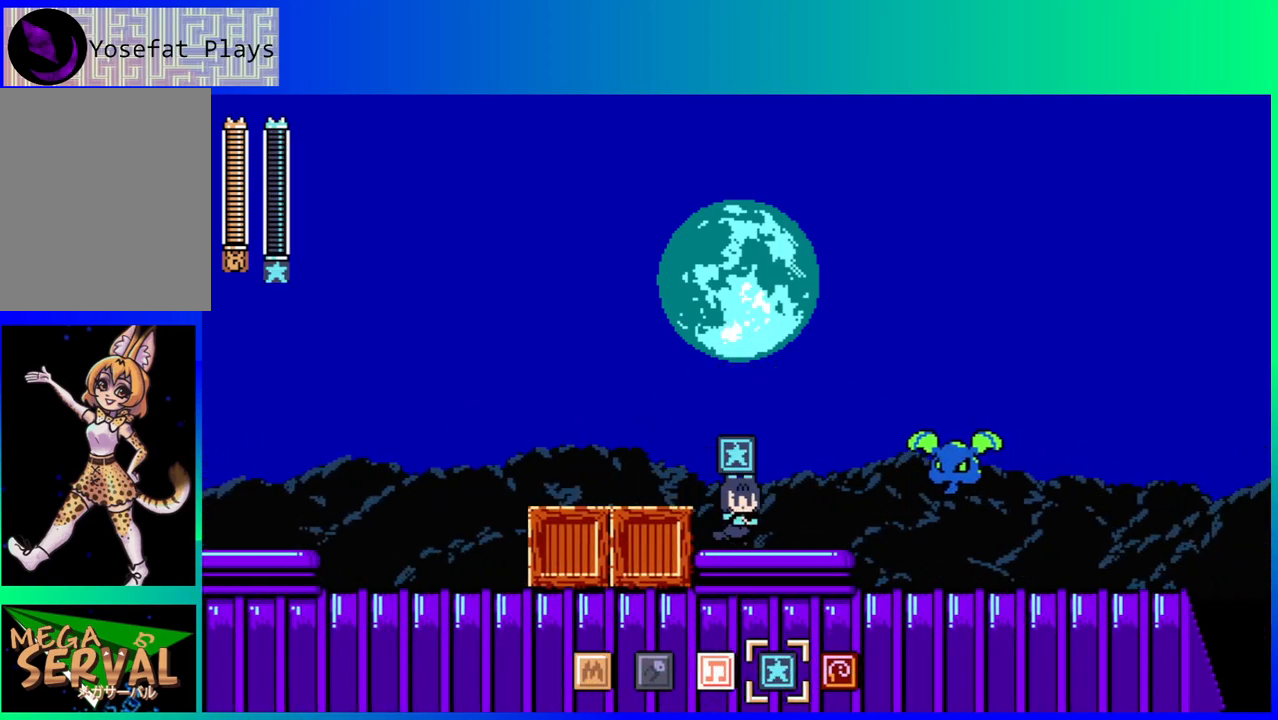
{"buttons": ["DPAD_RIGHT"], "left_stick": "center", "right_stick": "center", "events": [[167, "Y", "down"], [183, "DPAD_RIGHT", "up"], [267, "Y", "up"], [417, "DPAD_RIGHT", "down"]]}
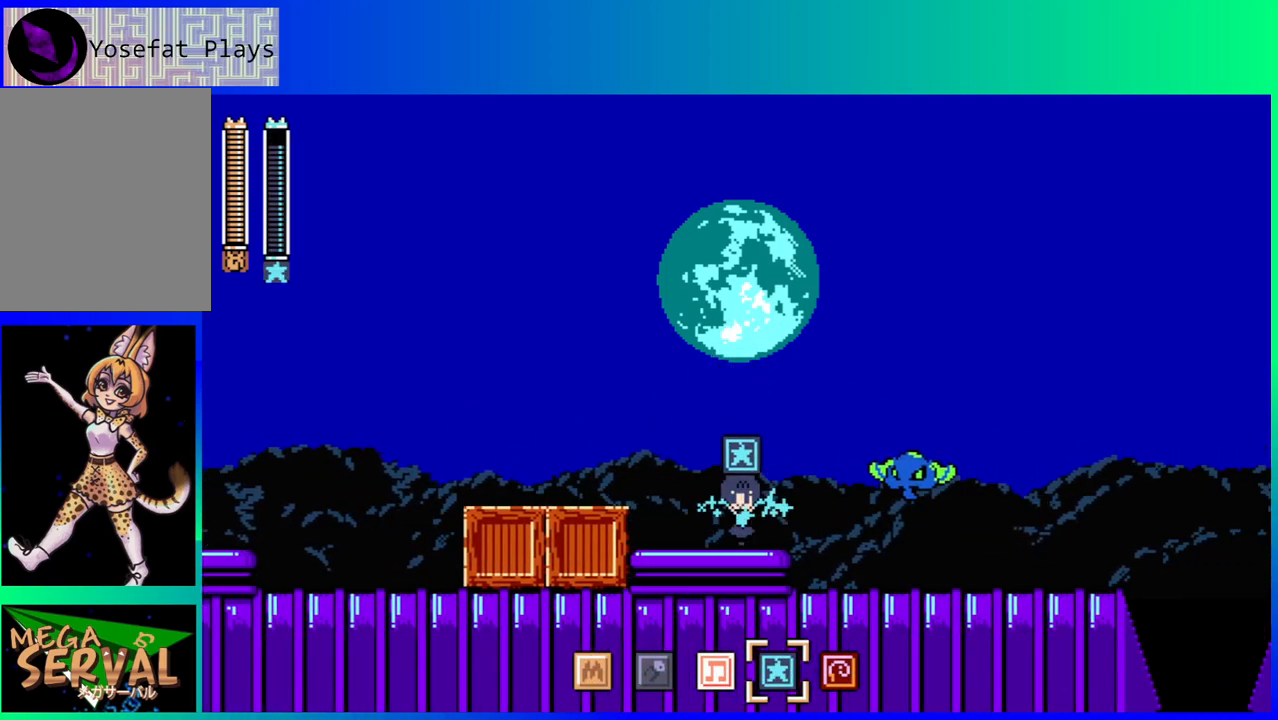
{"buttons": ["DPAD_RIGHT"], "left_stick": "center", "right_stick": "center", "events": []}
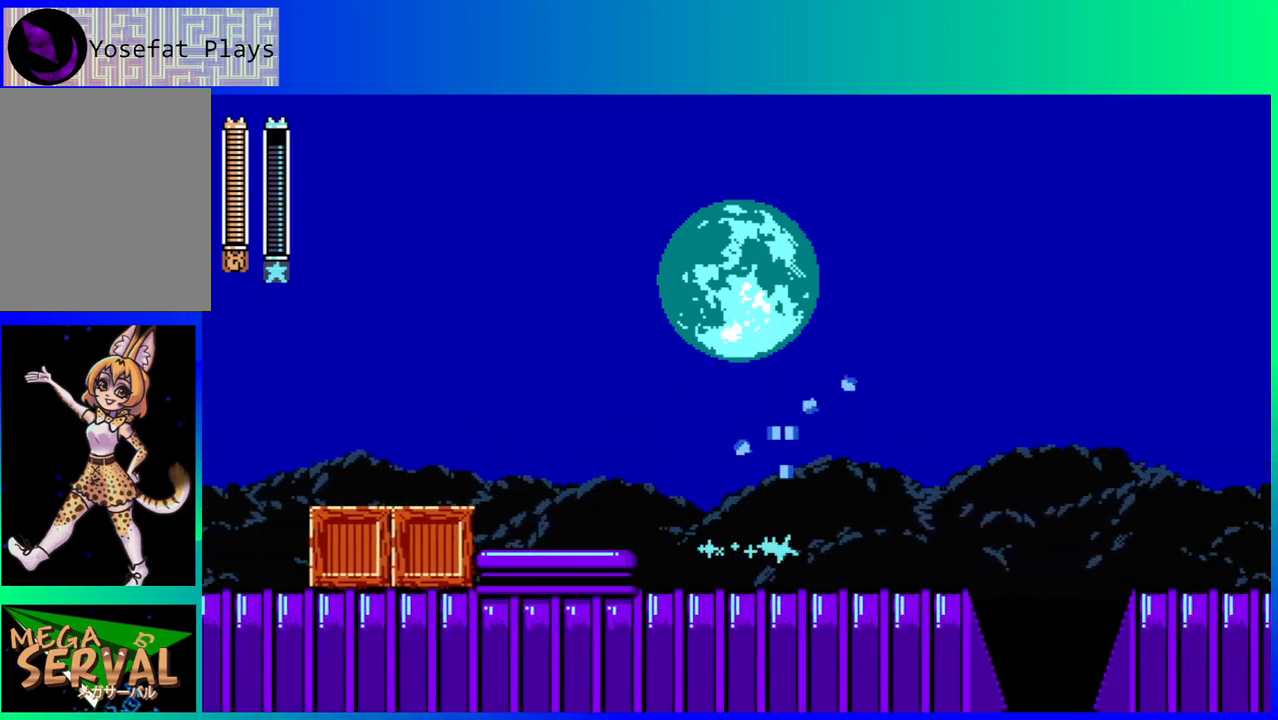
{"buttons": [], "left_stick": "center", "right_stick": "center", "events": [[500, "DPAD_RIGHT", "up"]]}
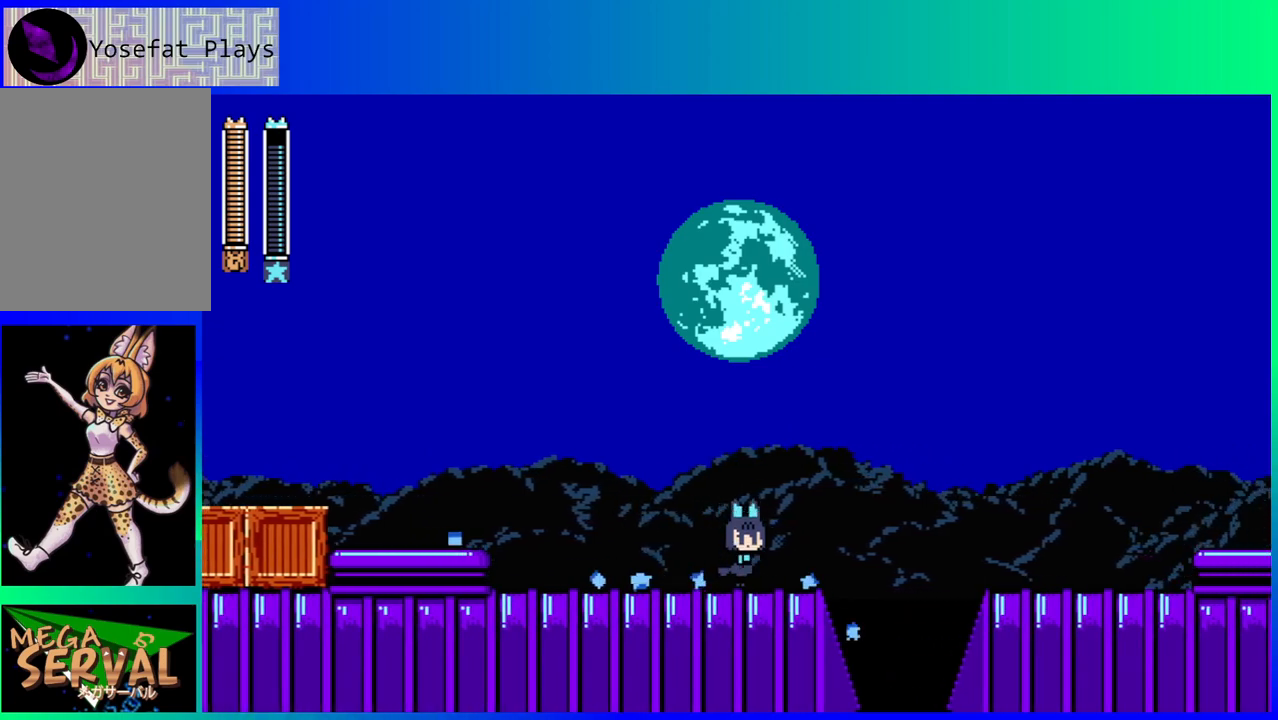
{"buttons": ["DPAD_RIGHT"], "left_stick": "center", "right_stick": "center", "events": [[117, "DPAD_DOWN", "down"], [150, "DPAD_RIGHT", "down"], [167, "B", "down"], [233, "B", "up"], [283, "B", "down"], [350, "DPAD_DOWN", "up"], [467, "B", "up"]]}